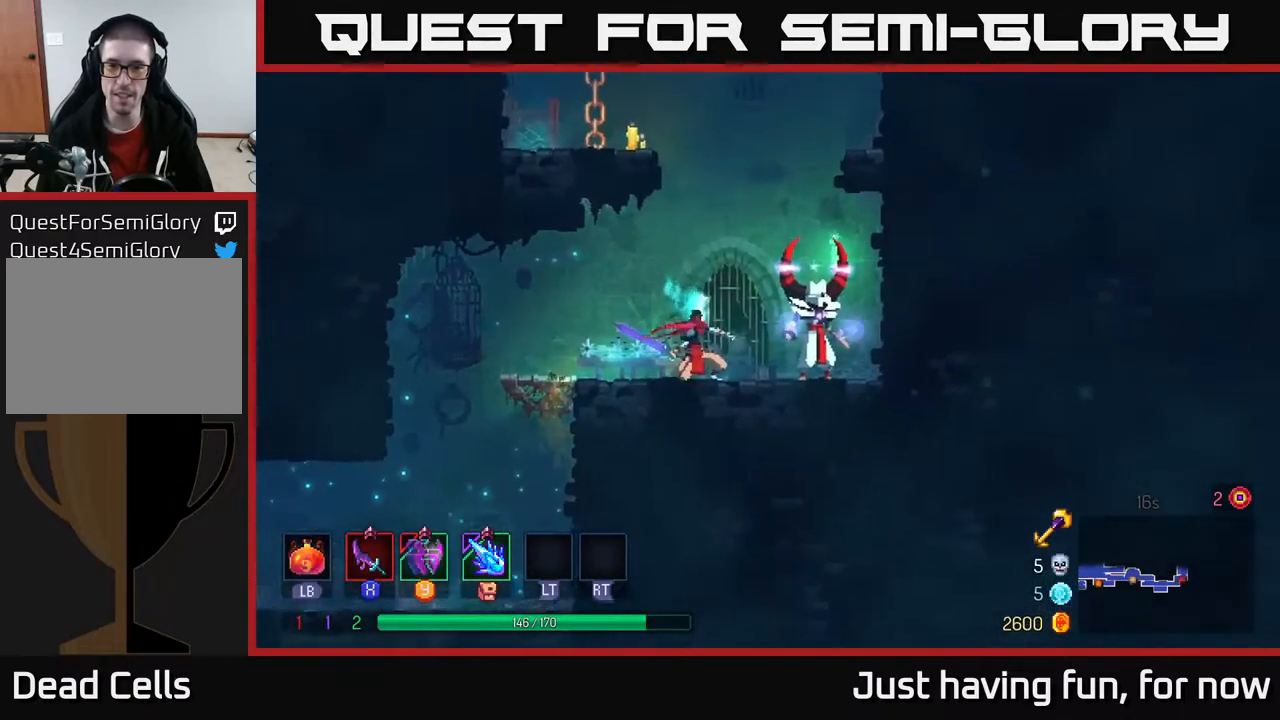
Gameplay with a controller (Xbox layout); each line is a JSON object with the inputs held at the frame after it. "events" lists button and stick changes between this image and that frame as [ms after this image, input, new state], when the widget could be followed in between.
{"buttons": ["X"], "left_stick": "center", "right_stick": "center", "events": [[34, "X", "down"], [117, "X", "up"], [234, "X", "down"], [334, "X", "up"], [384, "left_stick", "center"], [417, "X", "down"]]}
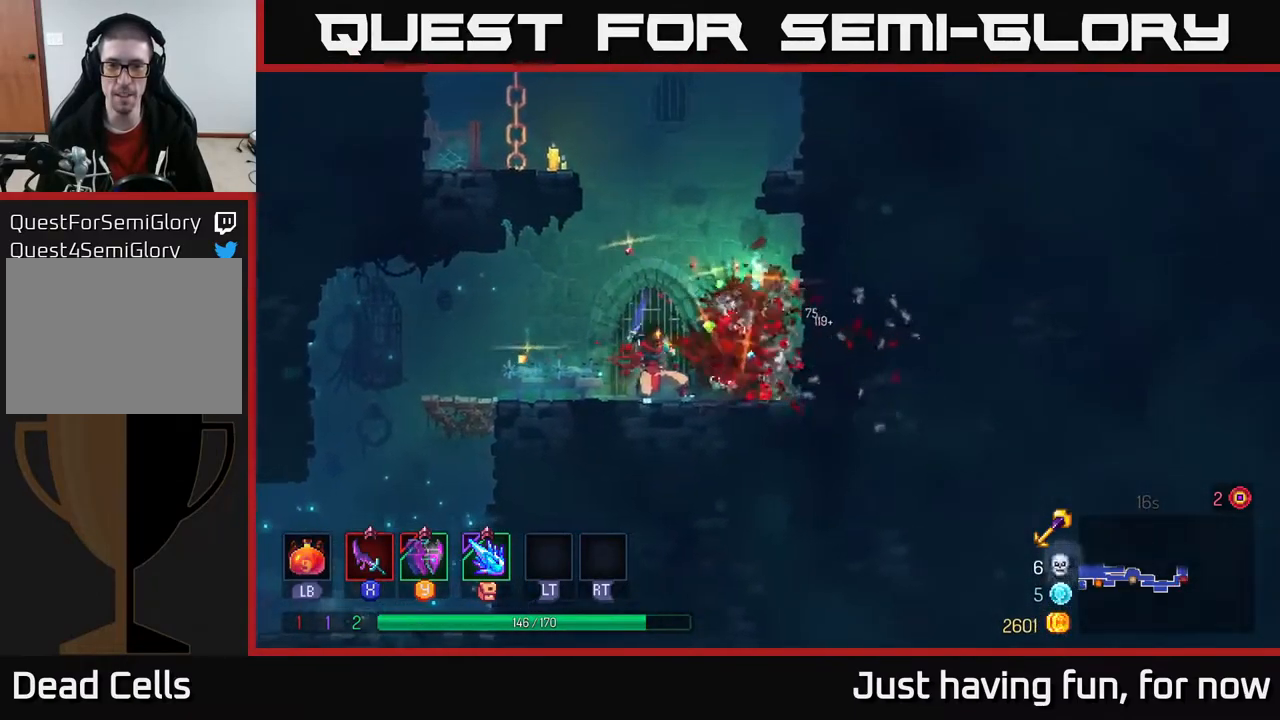
{"buttons": ["A"], "left_stick": "center", "right_stick": "center", "events": [[34, "X", "up"], [417, "A", "down"]]}
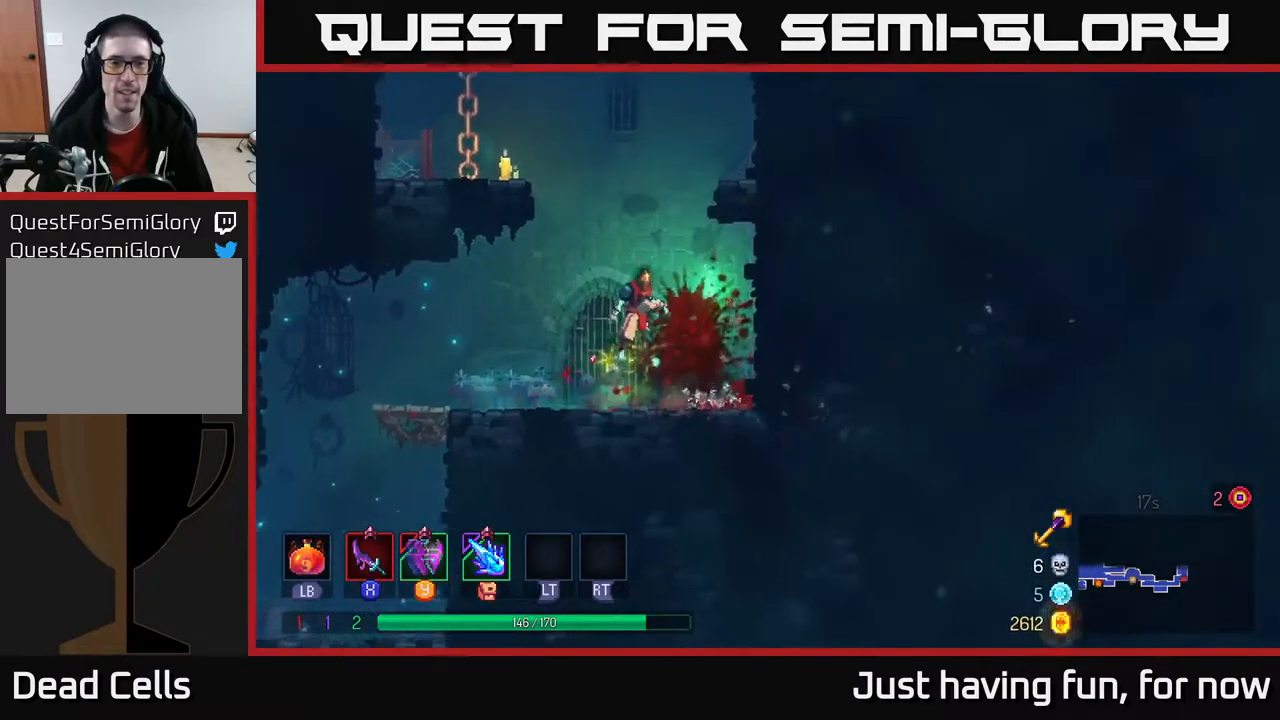
{"buttons": [], "left_stick": "left", "right_stick": "center", "events": [[100, "A", "up"], [117, "left_stick", "left"], [167, "A", "down"], [367, "A", "up"]]}
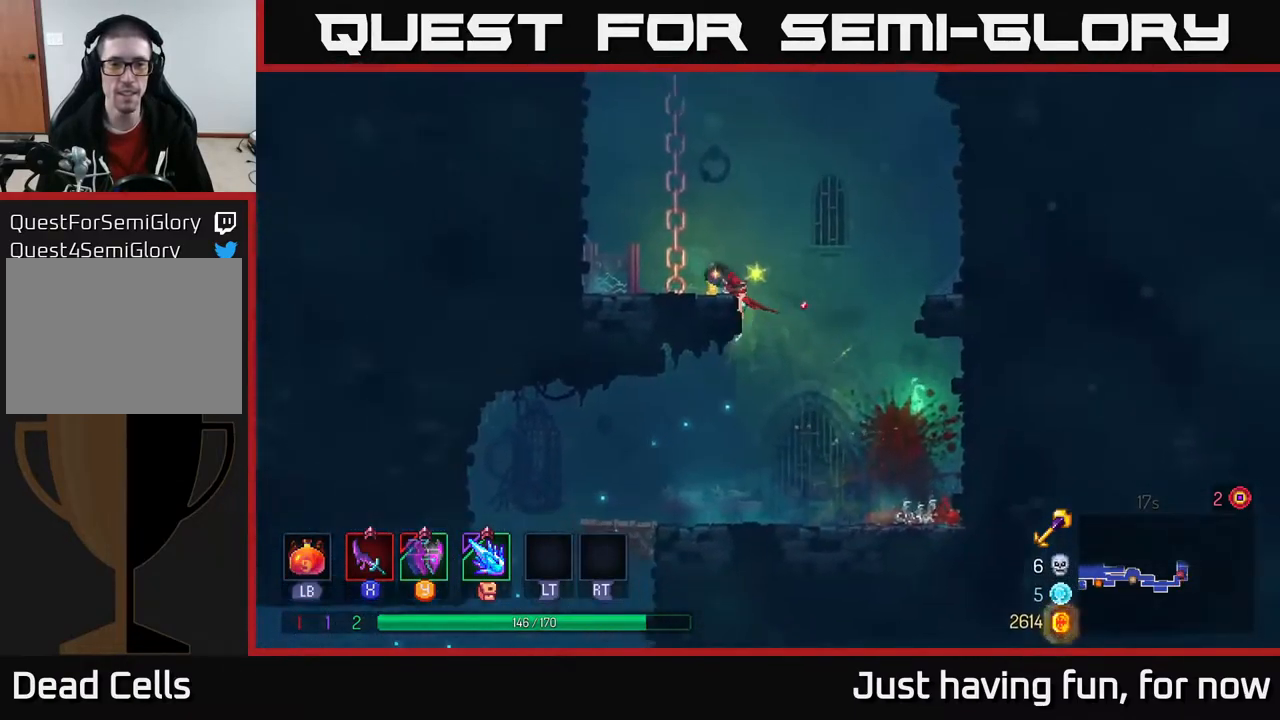
{"buttons": [], "left_stick": "up", "right_stick": "center", "events": [[84, "A", "down"], [150, "left_stick", "up-left"], [234, "A", "up"], [250, "left_stick", "up"]]}
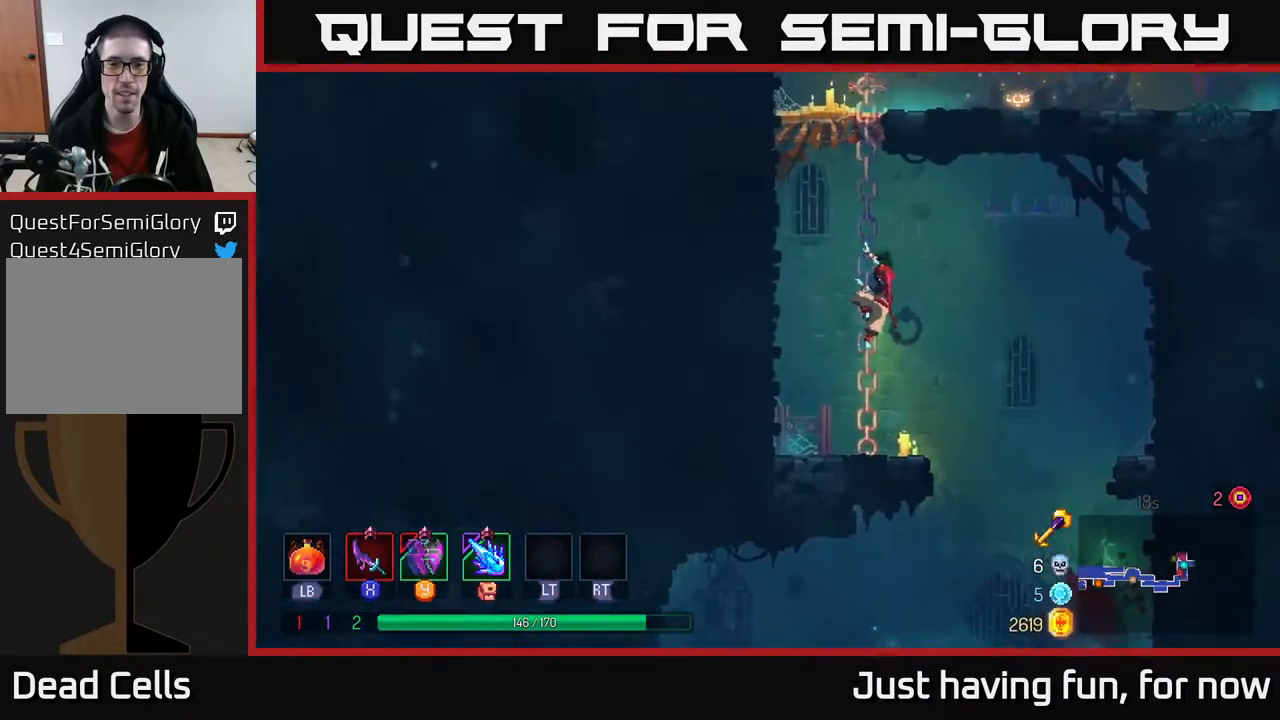
{"buttons": ["A"], "left_stick": "up-left", "right_stick": "center", "events": [[417, "A", "down"], [434, "left_stick", "up-left"]]}
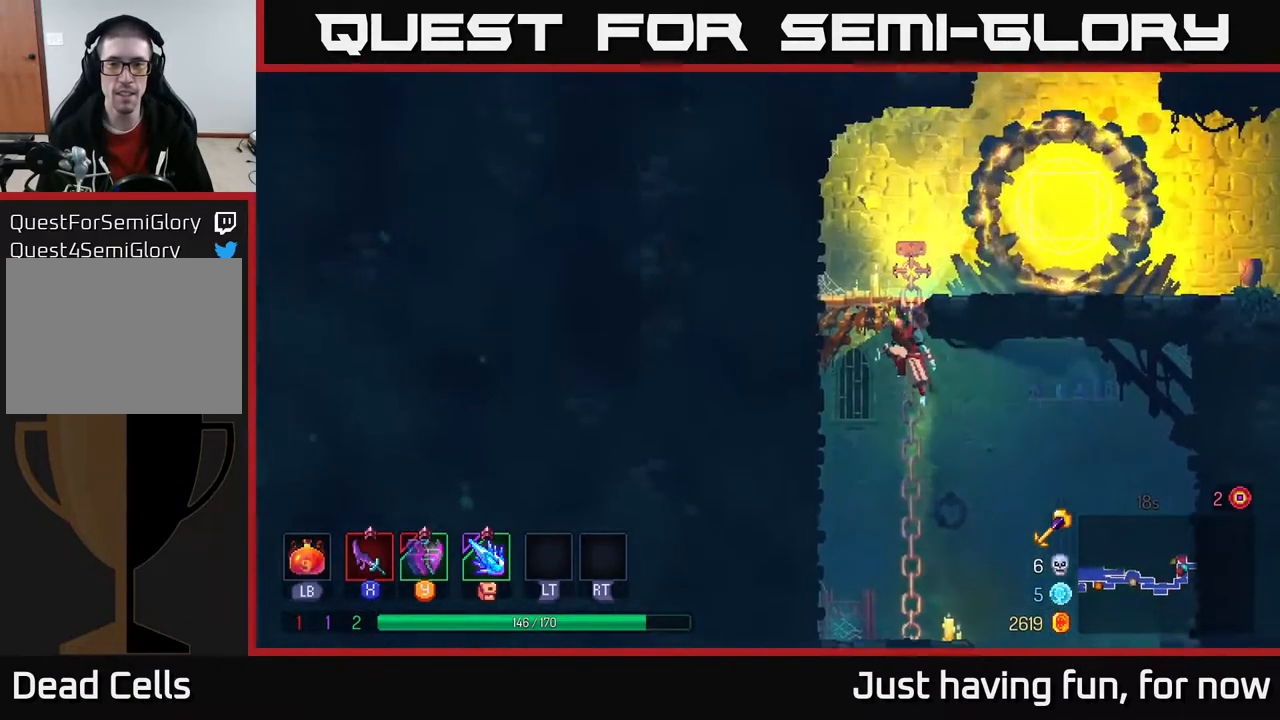
{"buttons": ["B"], "left_stick": "up-right", "right_stick": "center", "events": [[17, "A", "up"], [34, "left_stick", "left"], [100, "A", "down"], [184, "left_stick", "up-right"], [267, "A", "up"], [384, "B", "down"]]}
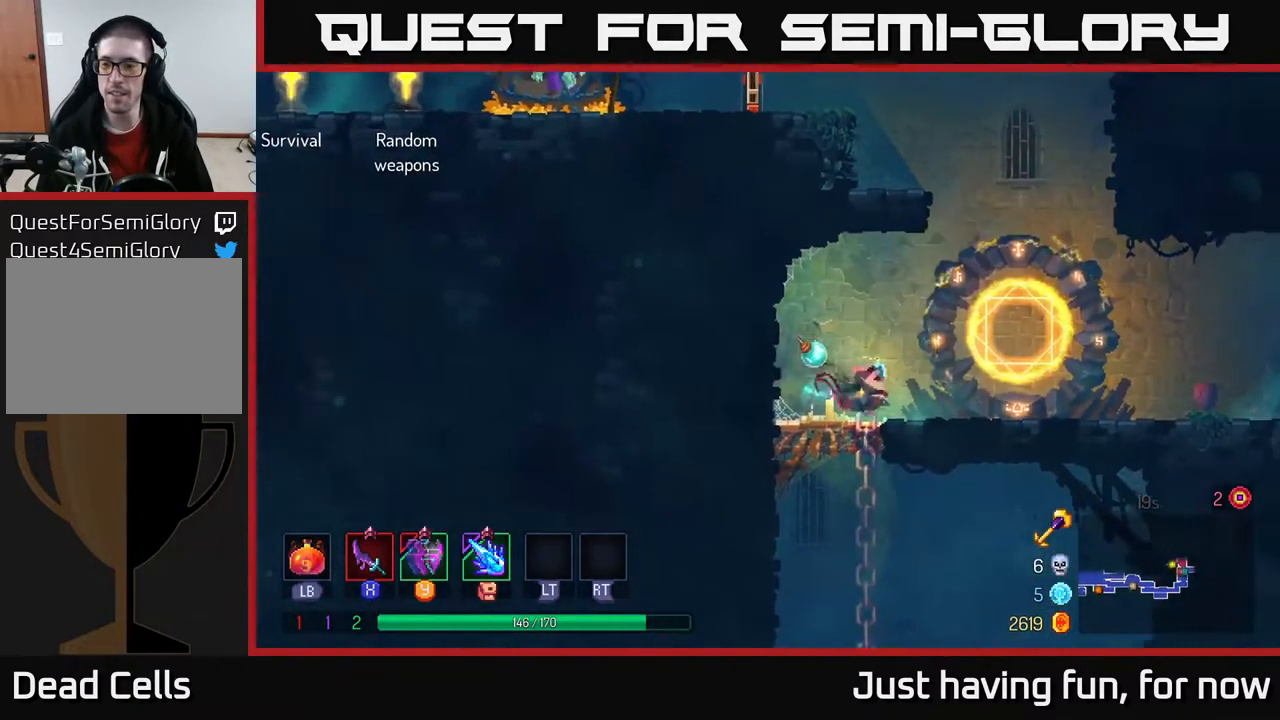
{"buttons": ["A"], "left_stick": "up-left", "right_stick": "center", "events": [[50, "B", "up"], [284, "left_stick", "up-left"], [367, "A", "down"]]}
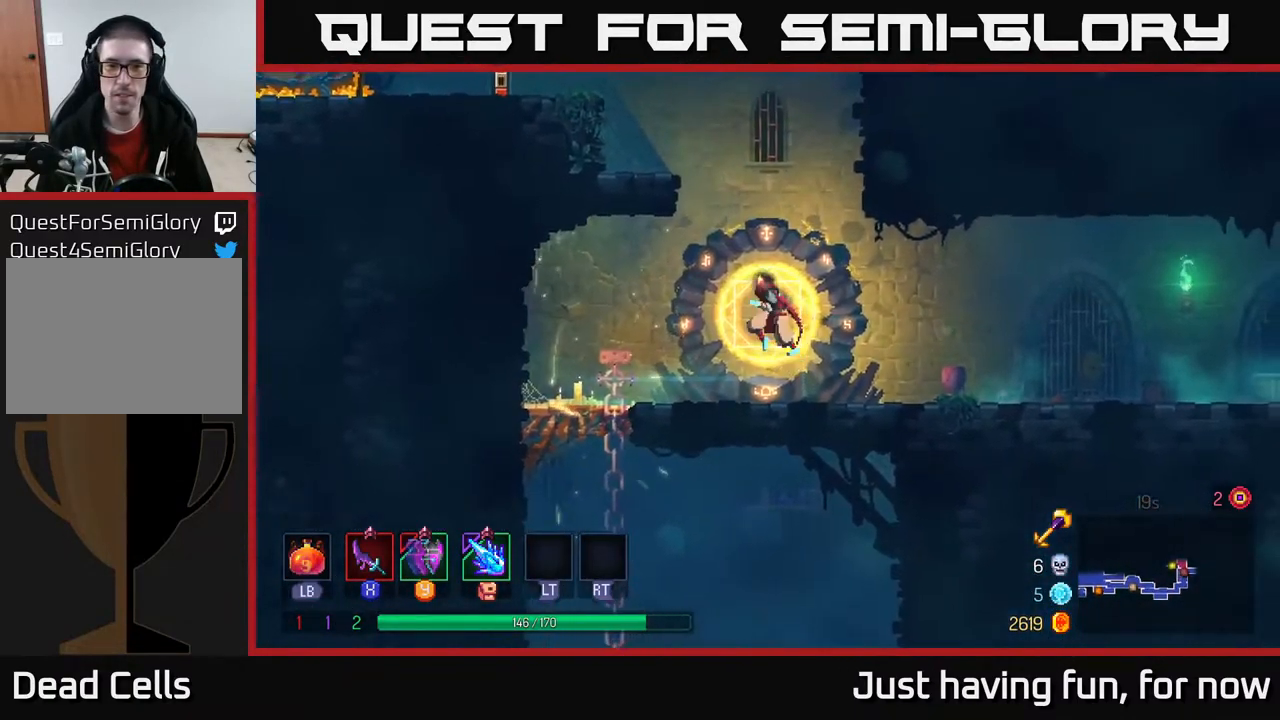
{"buttons": [], "left_stick": "up-left", "right_stick": "center", "events": [[34, "A", "up"], [100, "A", "down"], [334, "A", "up"]]}
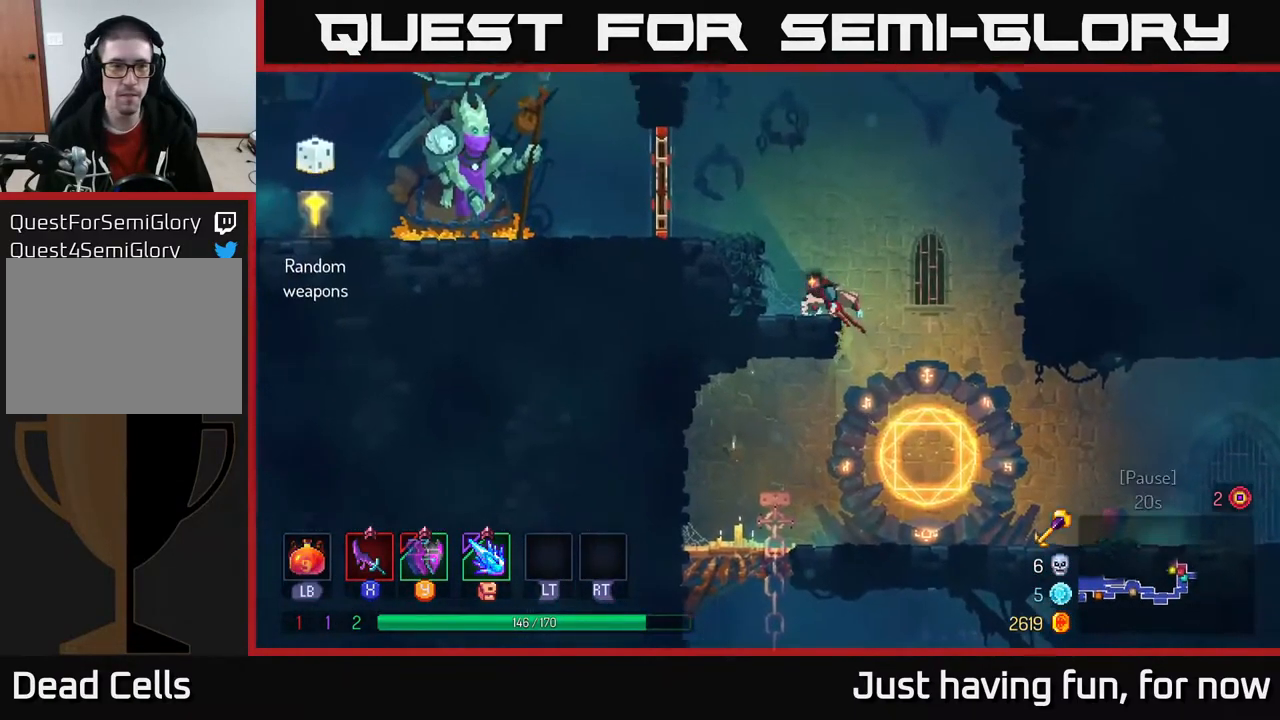
{"buttons": [], "left_stick": "up-left", "right_stick": "center", "events": [[67, "A", "down"], [200, "A", "up"], [367, "B", "down"], [484, "B", "up"]]}
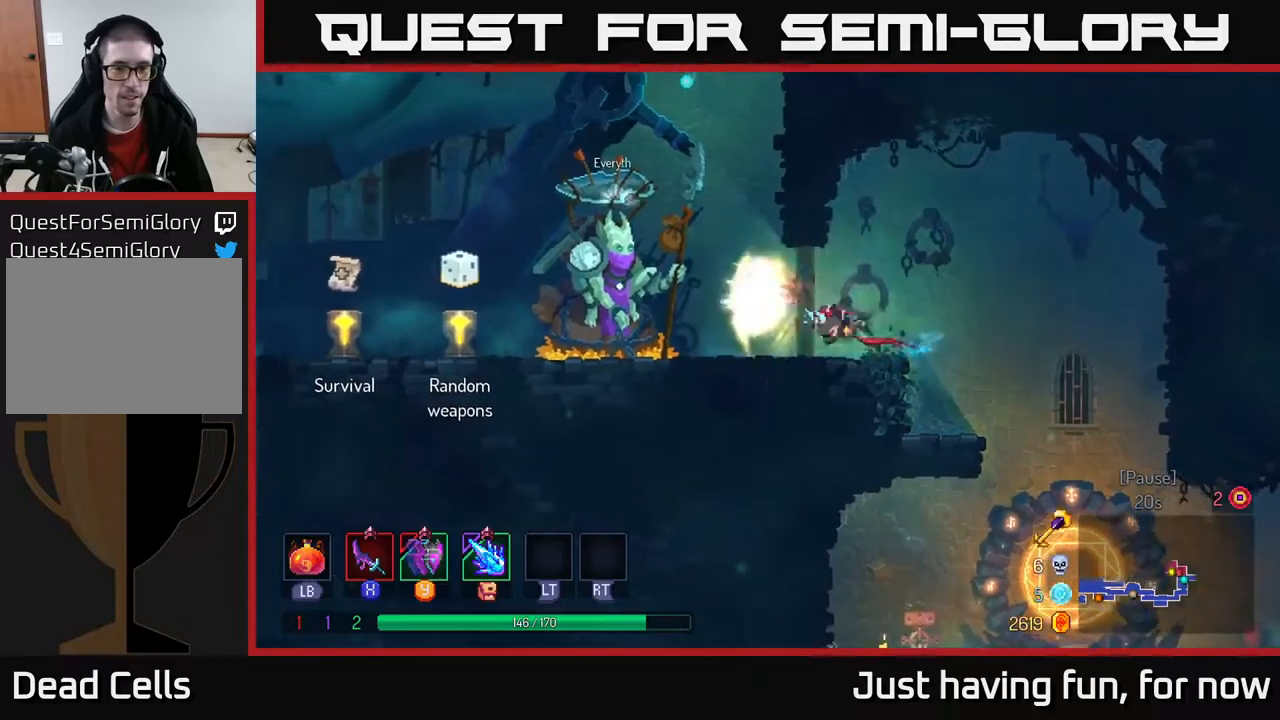
{"buttons": [], "left_stick": "left", "right_stick": "center", "events": [[50, "left_stick", "left"]]}
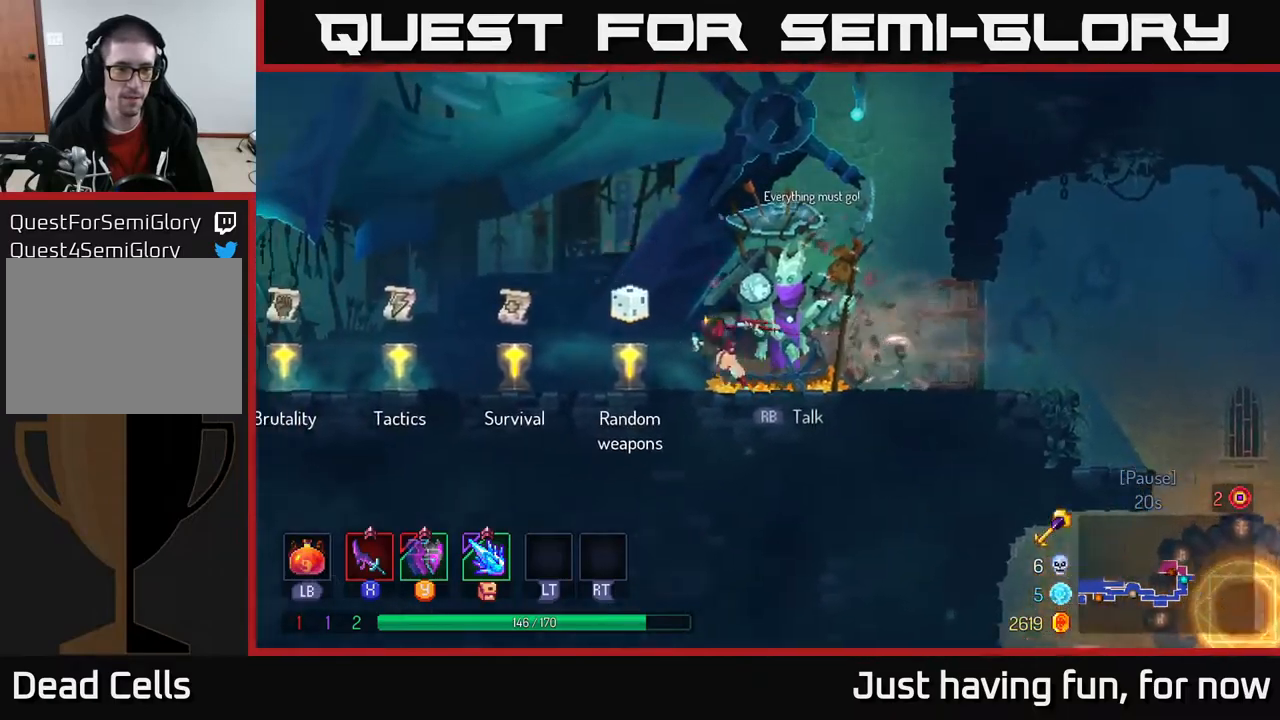
{"buttons": [], "left_stick": "left", "right_stick": "center"}
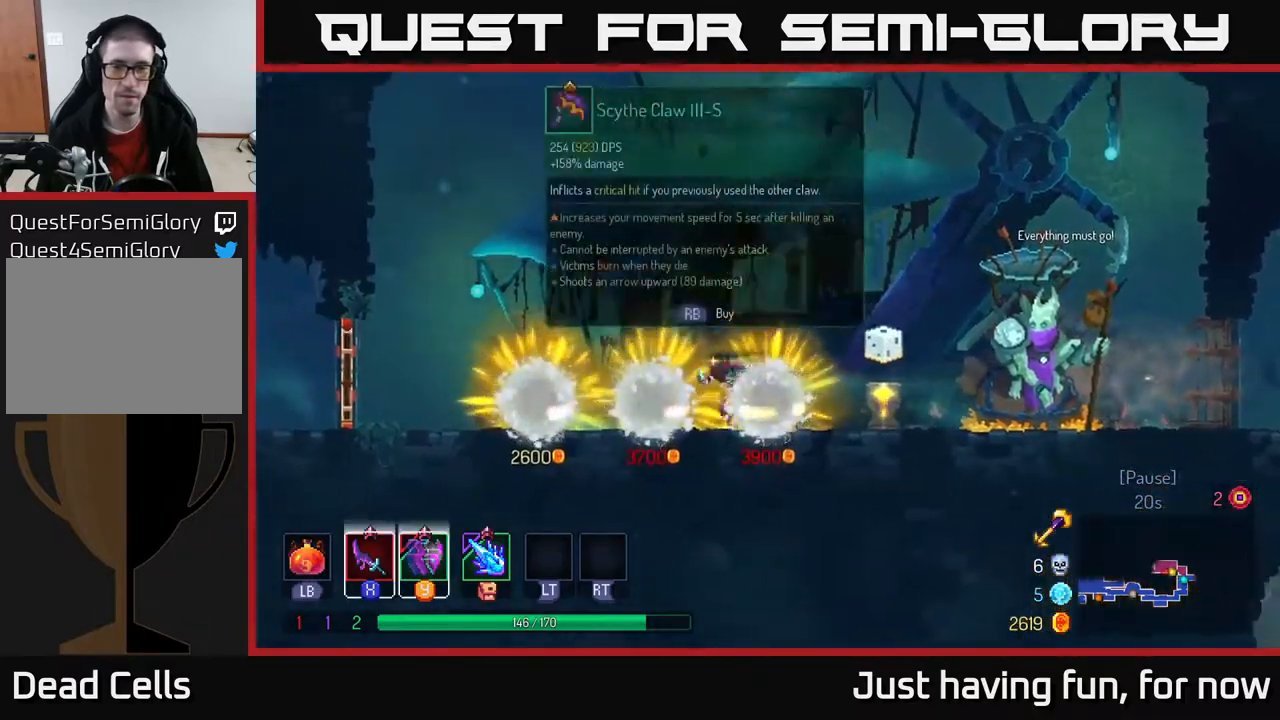
{"buttons": [], "left_stick": "left", "right_stick": "center", "events": []}
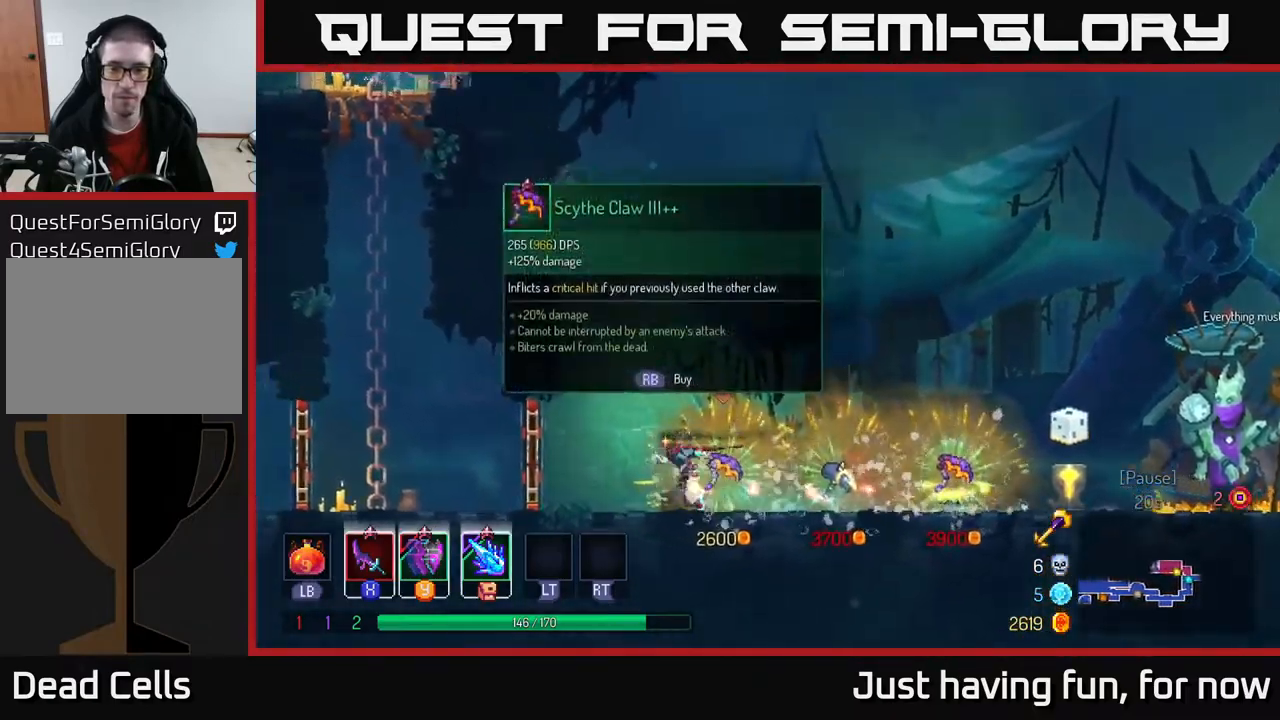
{"buttons": [], "left_stick": "left", "right_stick": "center", "events": [[283, "R1", "down"], [367, "R1", "up"]]}
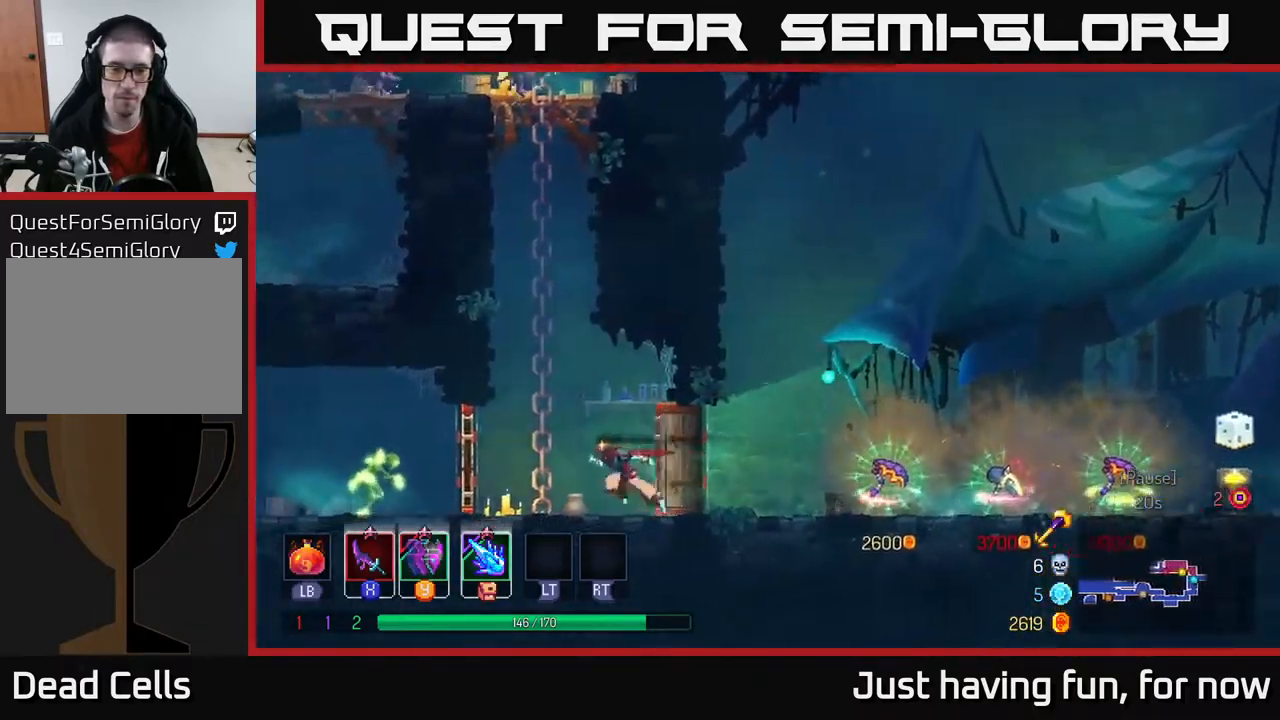
{"buttons": ["X"], "left_stick": "left", "right_stick": "center", "events": [[250, "X", "down"], [300, "X", "up"], [417, "X", "down"]]}
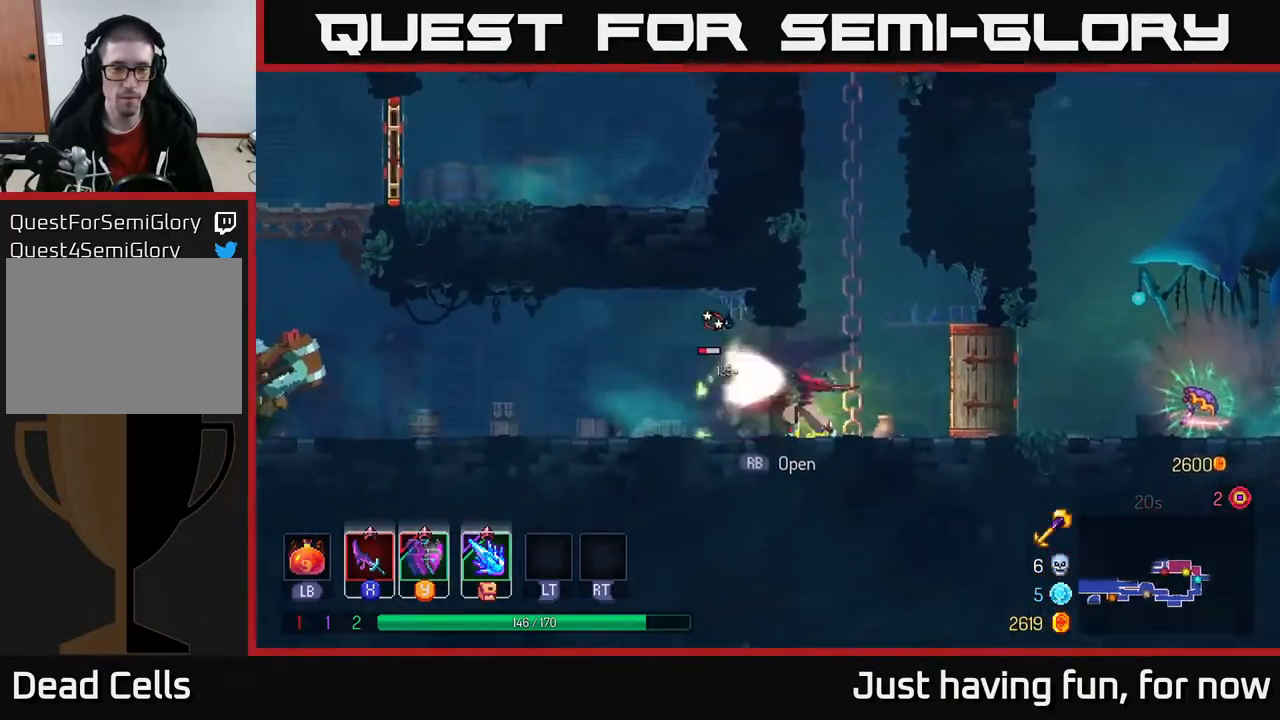
{"buttons": [], "left_stick": "left", "right_stick": "center", "events": [[17, "X", "up"], [167, "X", "down"], [233, "X", "up"]]}
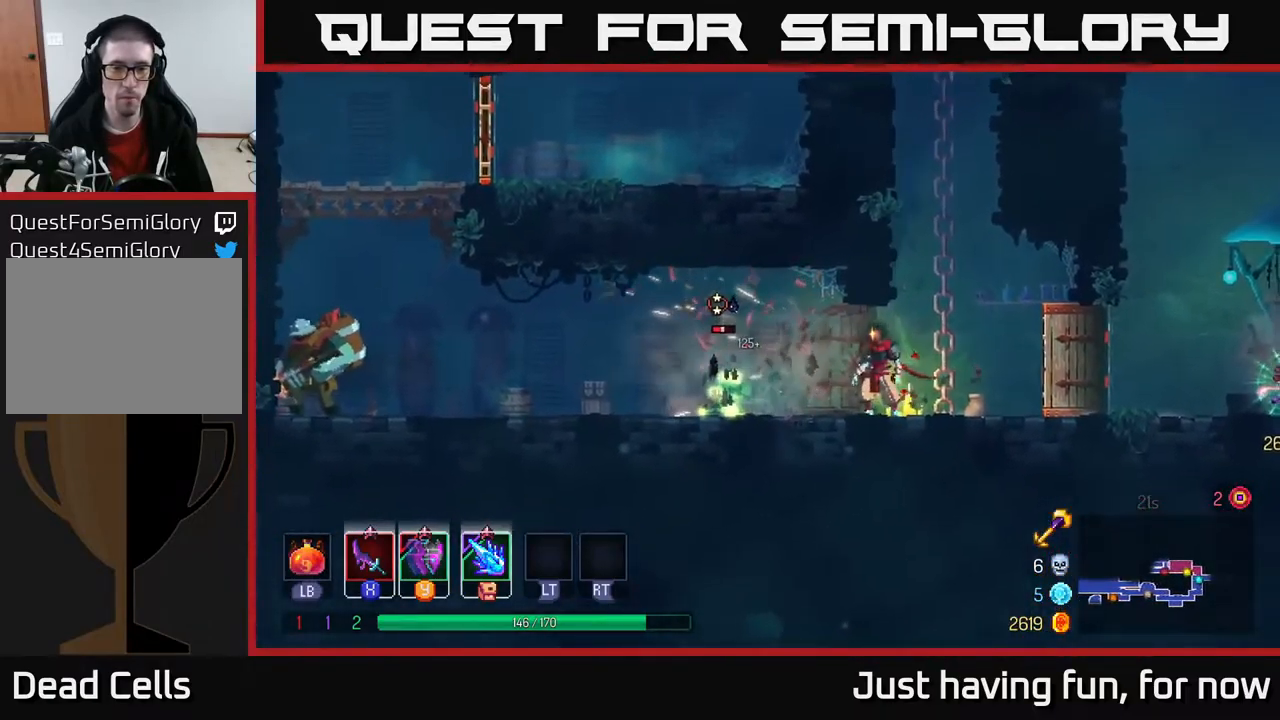
{"buttons": [], "left_stick": "left", "right_stick": "center", "events": [[233, "X", "down"], [317, "X", "up"]]}
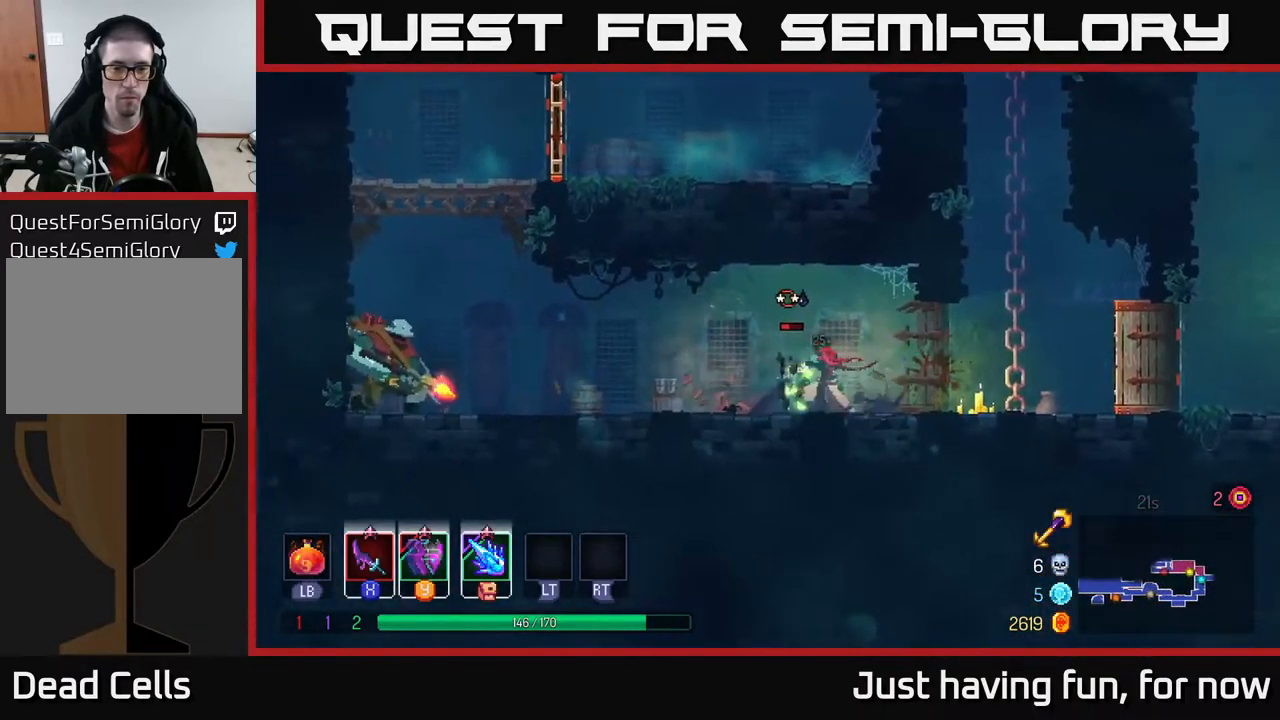
{"buttons": [], "left_stick": "left", "right_stick": "center", "events": []}
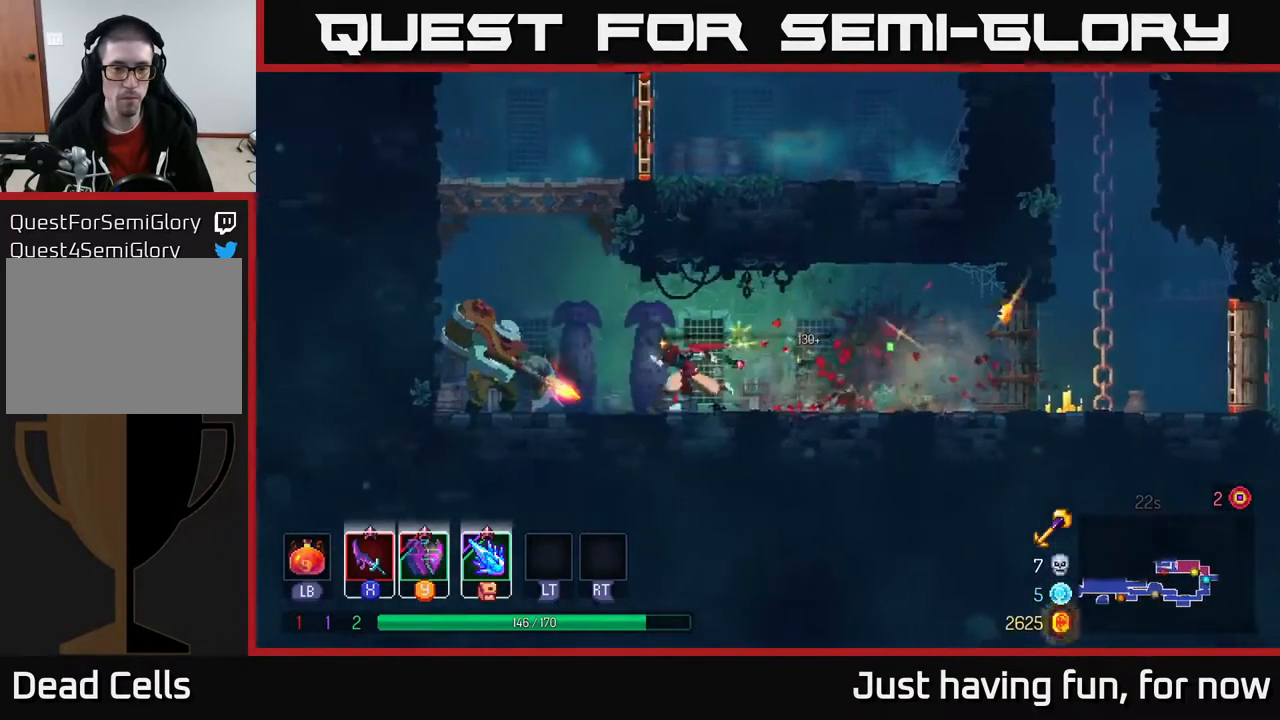
{"buttons": [], "left_stick": "center", "right_stick": "center", "events": [[100, "X", "down"], [217, "X", "up"], [350, "X", "down"], [450, "left_stick", "center"], [467, "X", "up"]]}
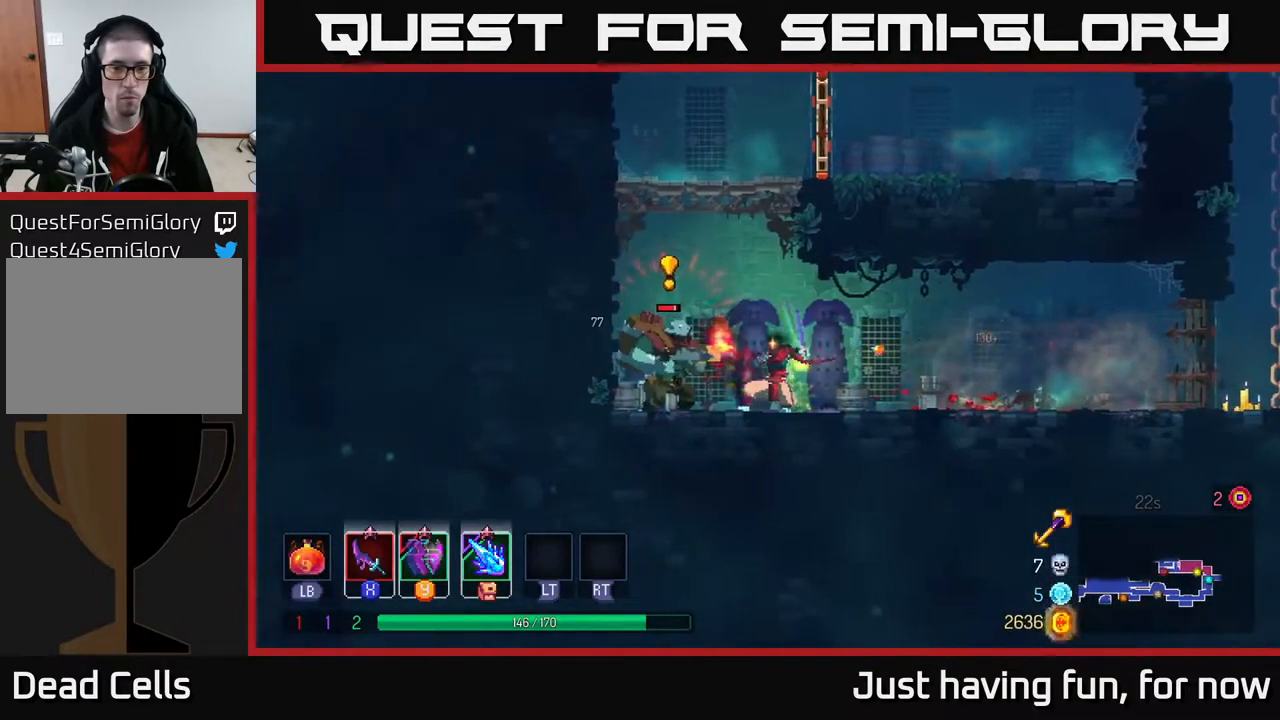
{"buttons": ["X"], "left_stick": "left", "right_stick": "center", "events": [[117, "left_stick", "left"], [200, "B", "down"], [333, "B", "up"], [500, "X", "down"]]}
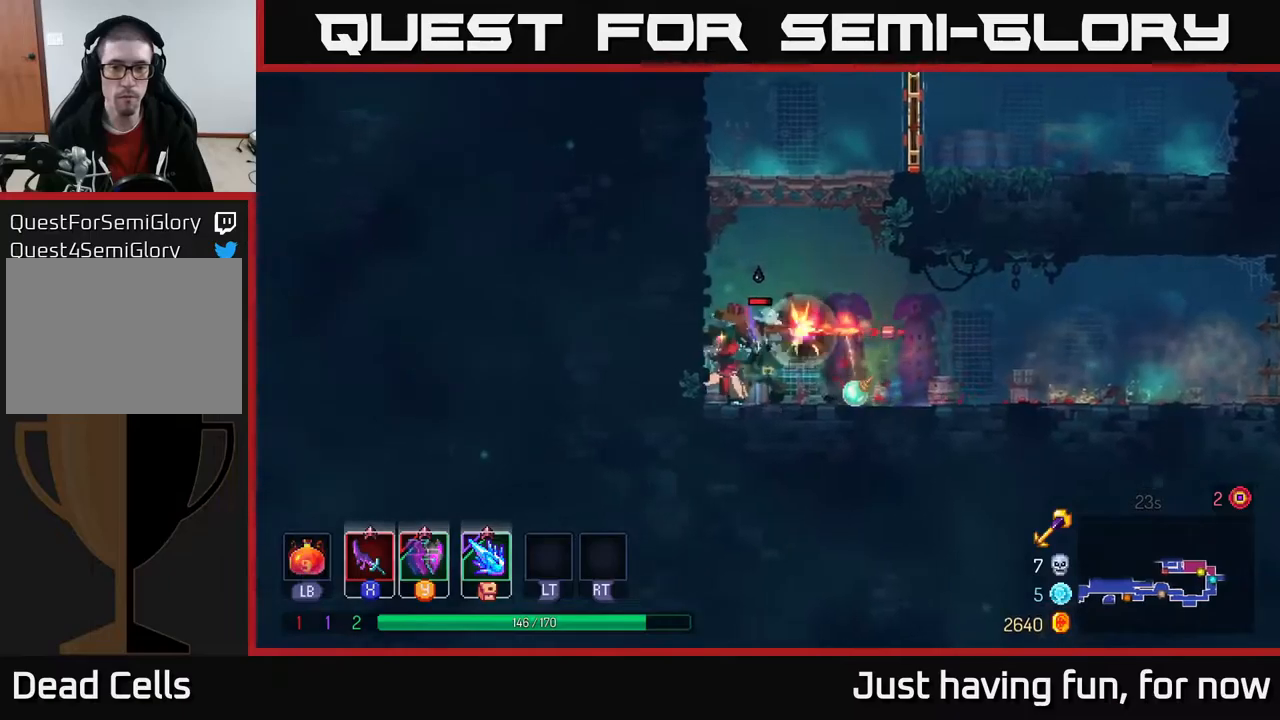
{"buttons": [], "left_stick": "center", "right_stick": "center", "events": [[50, "left_stick", "right"], [84, "X", "up"], [200, "X", "down"], [284, "X", "up"], [317, "left_stick", "center"], [417, "X", "down"], [484, "X", "up"]]}
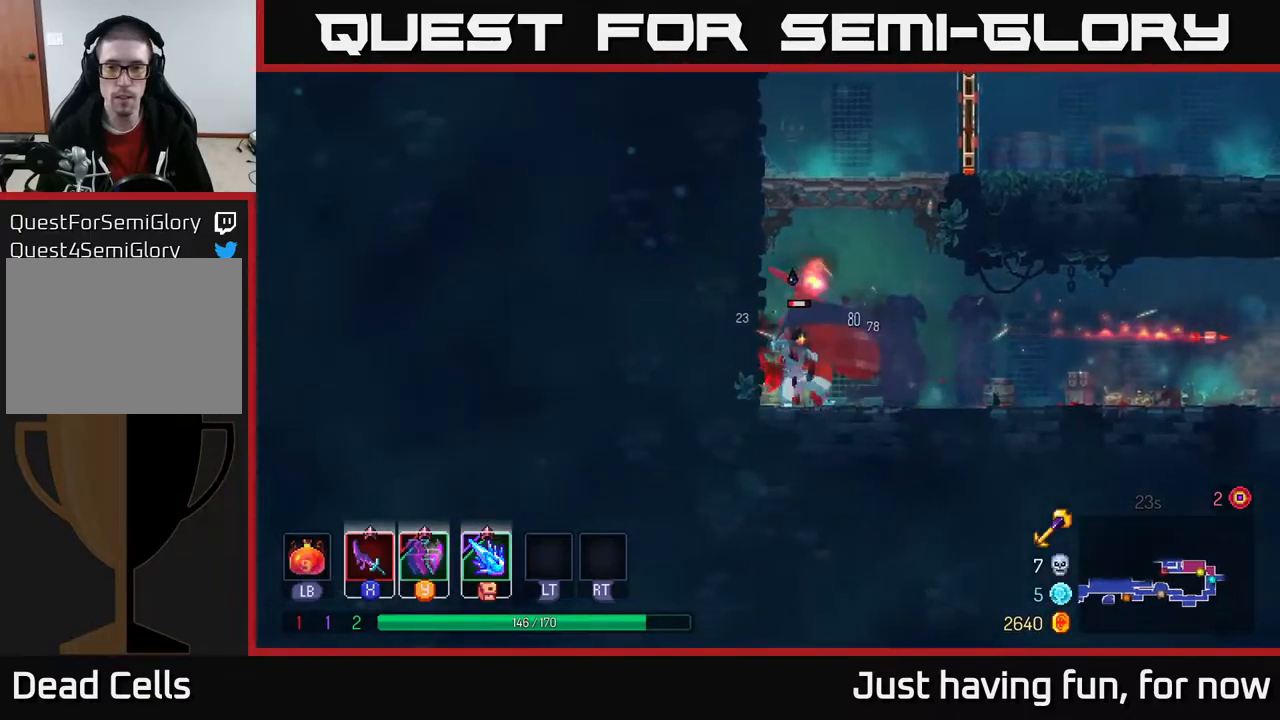
{"buttons": ["X"], "left_stick": "left", "right_stick": "center", "events": [[134, "left_stick", "right"], [200, "B", "down"], [317, "B", "up"], [334, "left_stick", "left"], [400, "X", "down"]]}
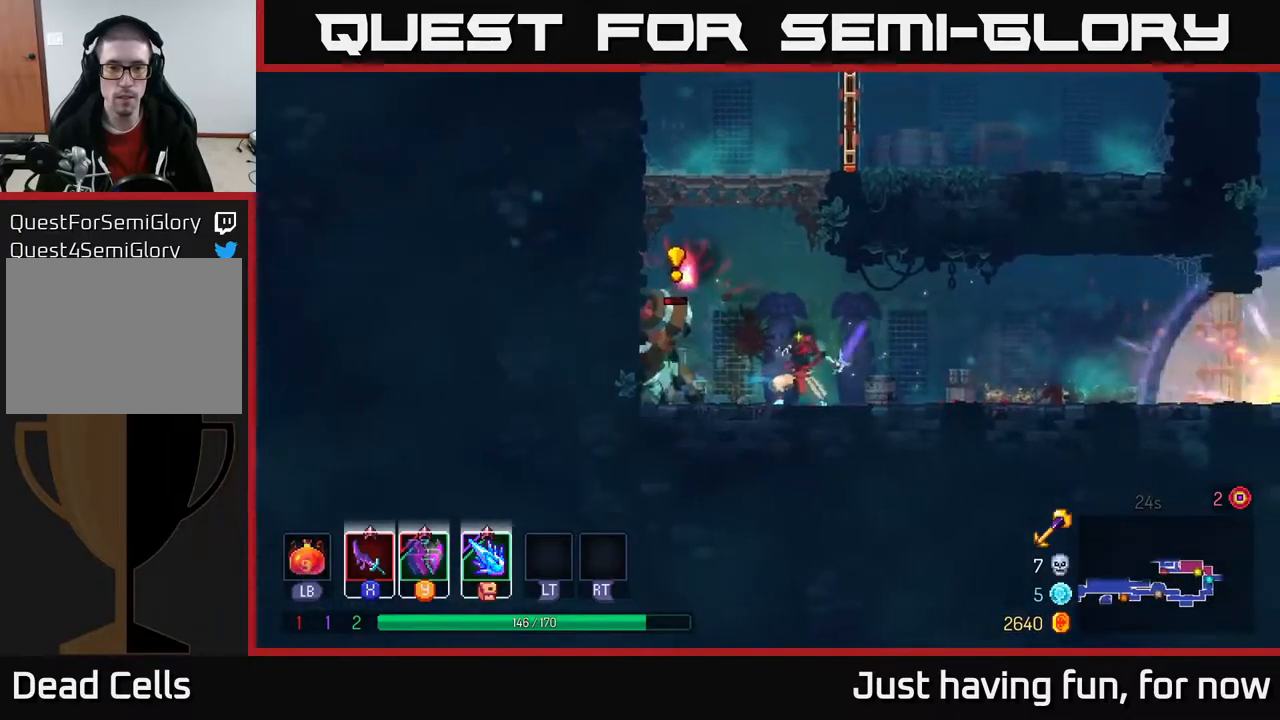
{"buttons": [], "left_stick": "center", "right_stick": "center", "events": [[17, "X", "up"], [417, "X", "down"], [450, "X", "up"], [467, "left_stick", "center"]]}
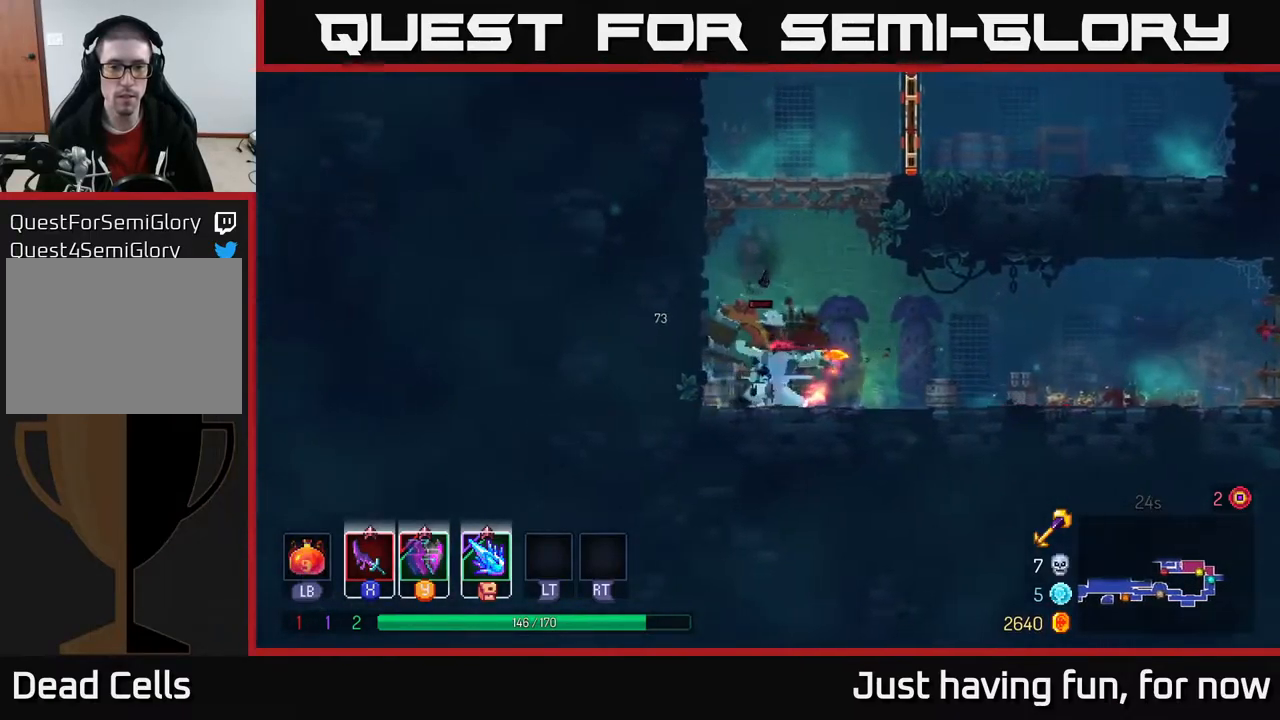
{"buttons": [], "left_stick": "up", "right_stick": "center", "events": [[300, "A", "down"], [300, "left_stick", "up"], [484, "A", "up"]]}
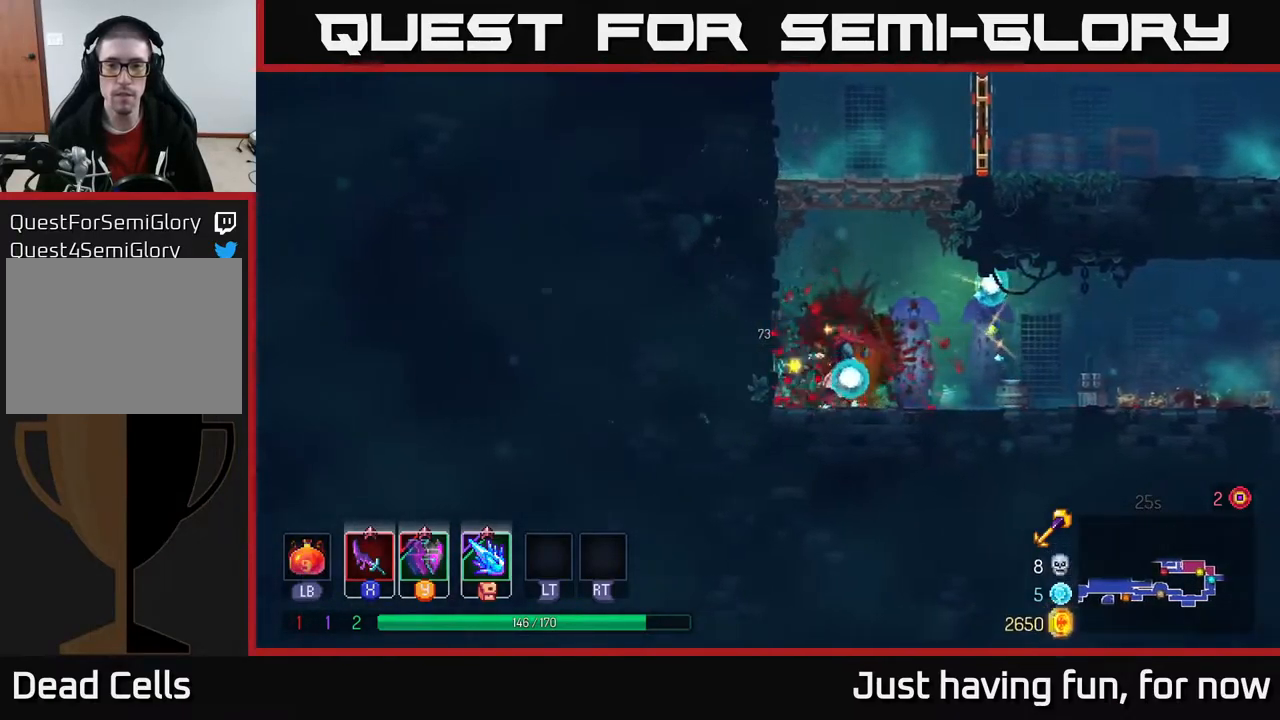
{"buttons": [], "left_stick": "up-right", "right_stick": "center", "events": [[34, "A", "down"], [184, "A", "up"], [234, "A", "down"], [317, "left_stick", "up-right"], [450, "A", "up"]]}
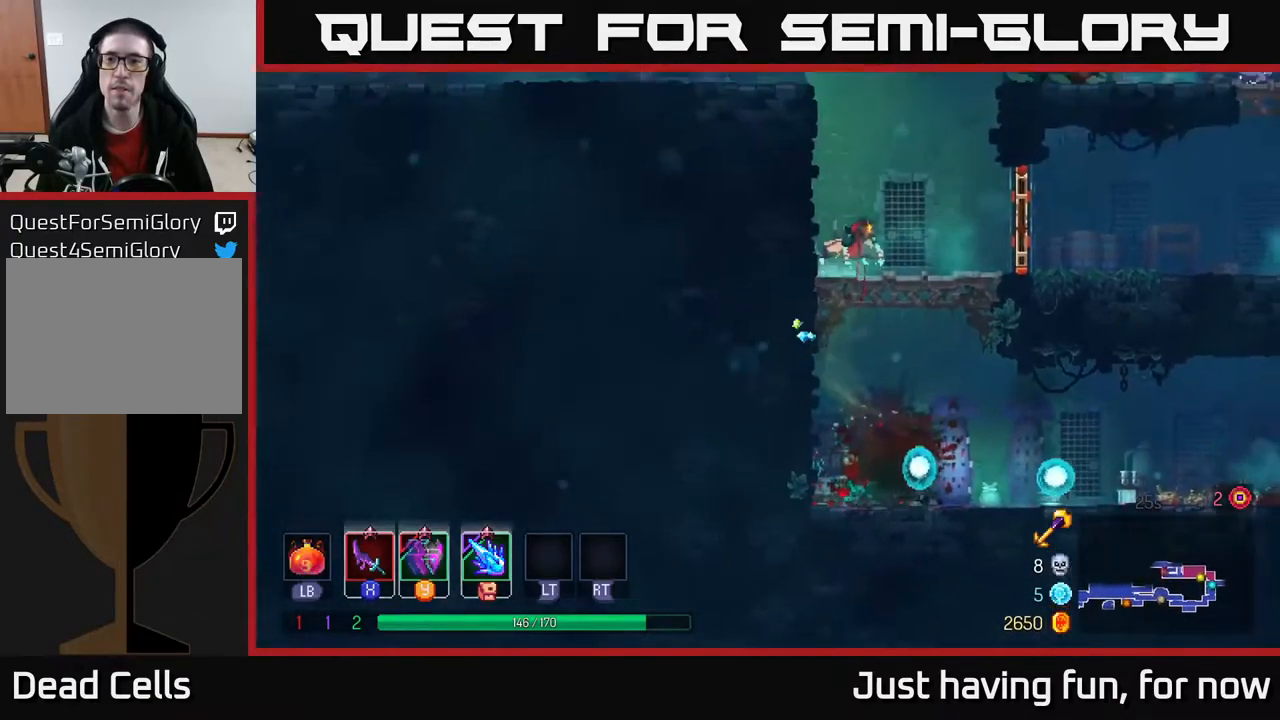
{"buttons": [], "left_stick": "up-right", "right_stick": "center", "events": [[134, "B", "down"], [250, "B", "up"]]}
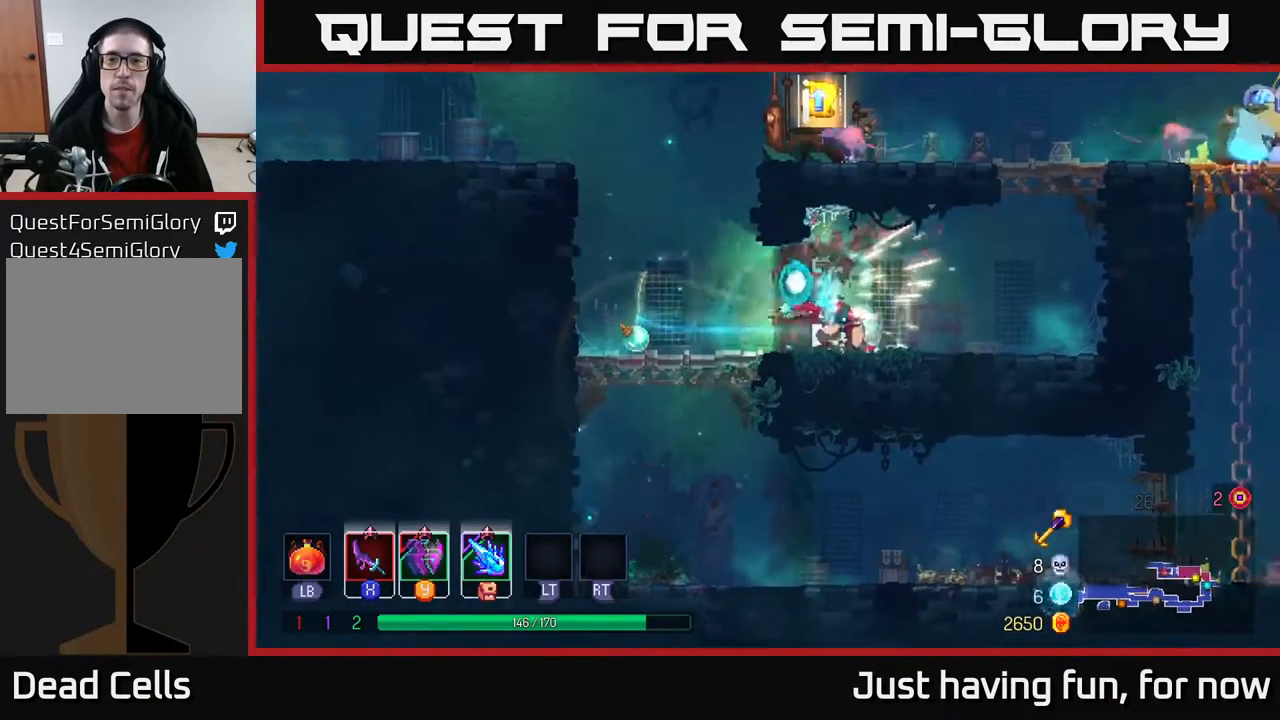
{"buttons": [], "left_stick": "up", "right_stick": "center", "events": [[300, "A", "down"], [450, "A", "up"], [450, "left_stick", "up"]]}